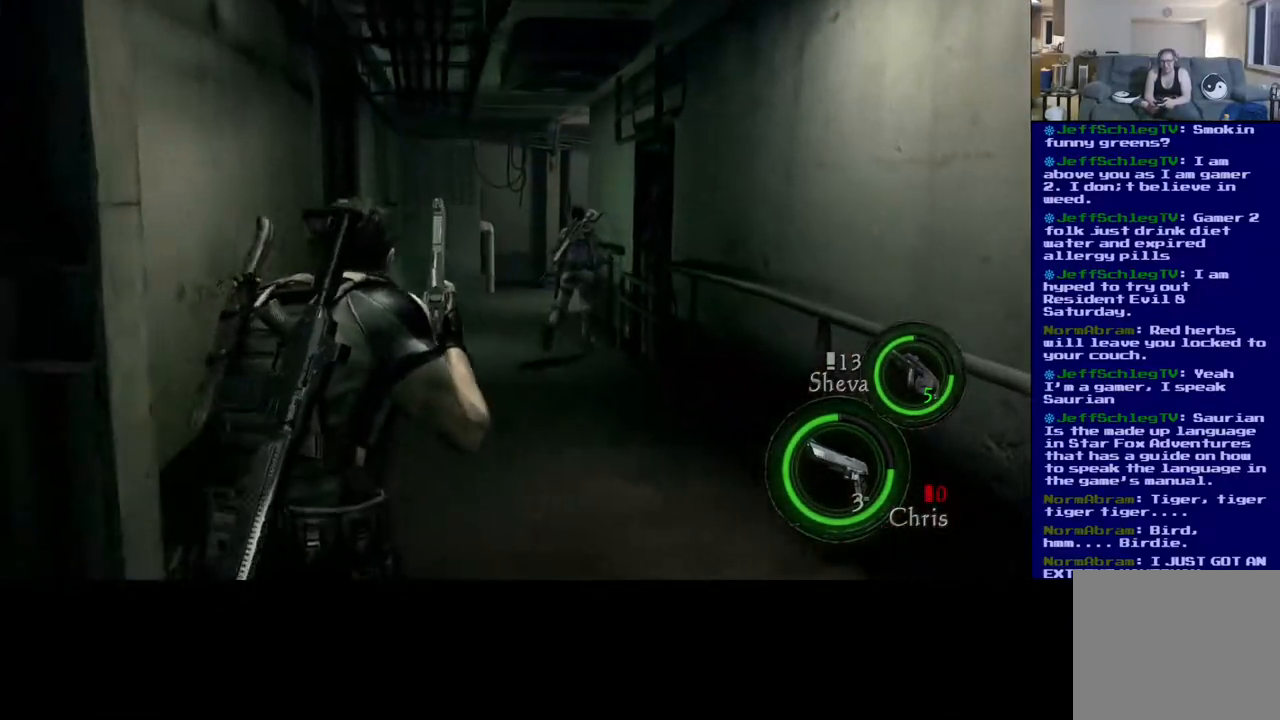
Gameplay with a controller (Xbox layout); each line is a JSON object with the inputs held at the frame after it. "events" lists button and stick changes between this image and that frame as [ms after this image, input, new state], when the widget could be followed in between. Not read: L2.
{"buttons": ["L3"], "left_stick": "up", "right_stick": "center", "events": []}
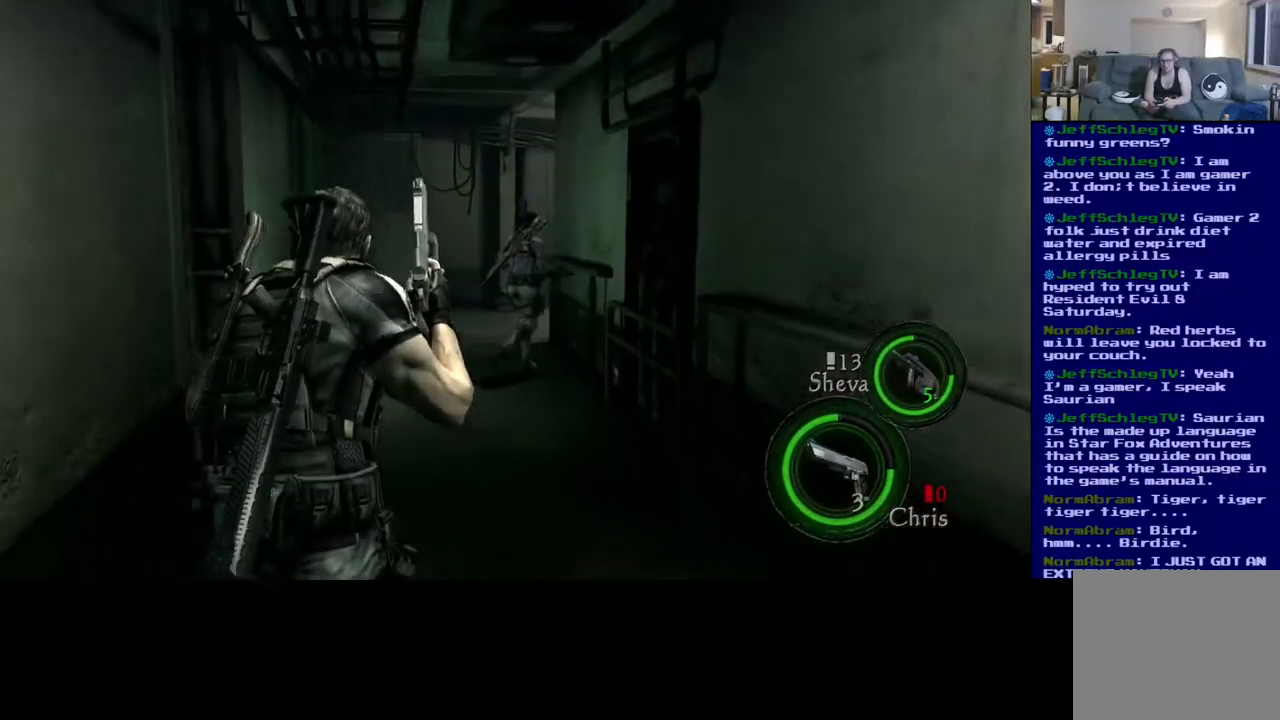
{"buttons": ["L3"], "left_stick": "up", "right_stick": "center", "events": []}
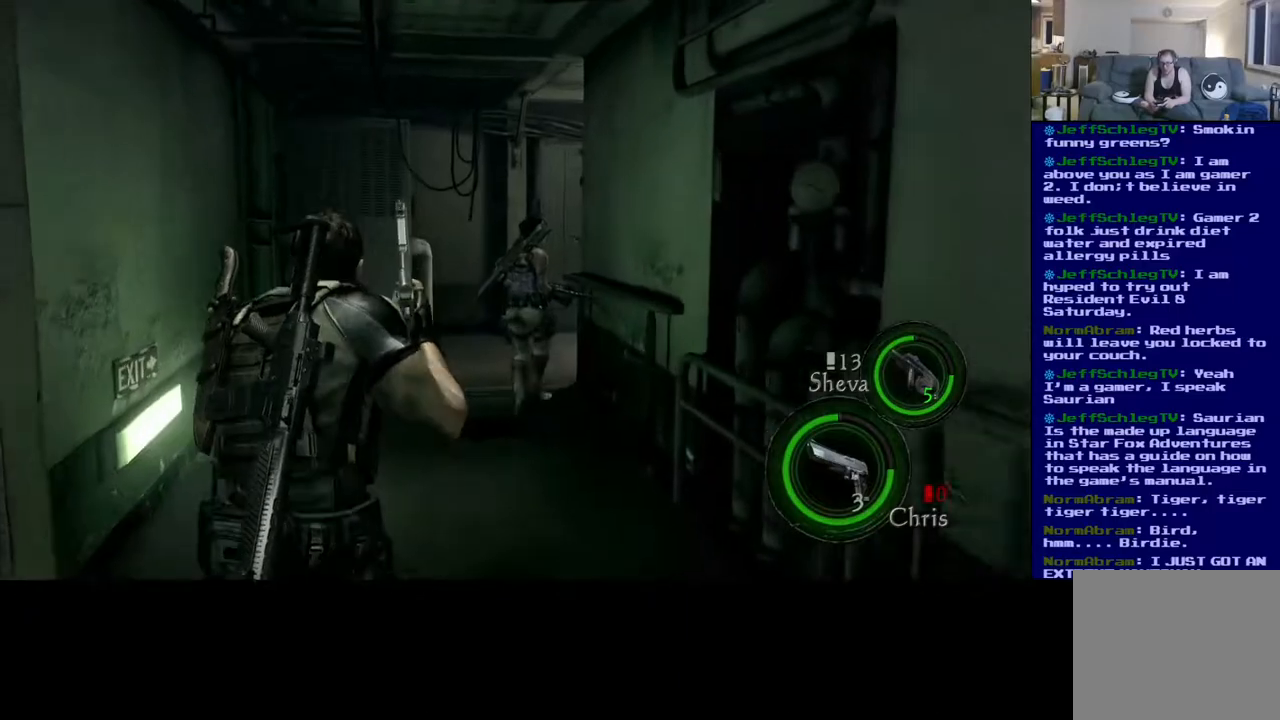
{"buttons": ["L3"], "left_stick": "up", "right_stick": "center", "events": []}
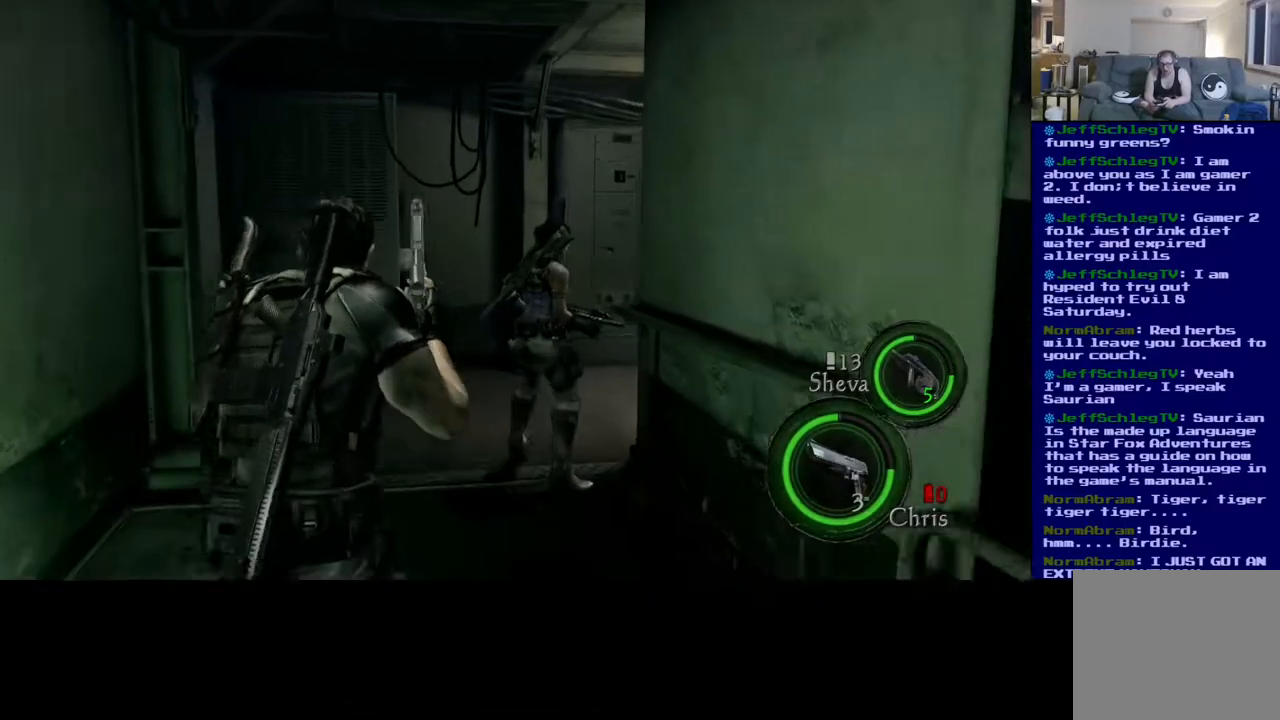
{"buttons": [], "left_stick": "center", "right_stick": "center", "events": [[83, "L3", "up"], [300, "left_stick", "center"]]}
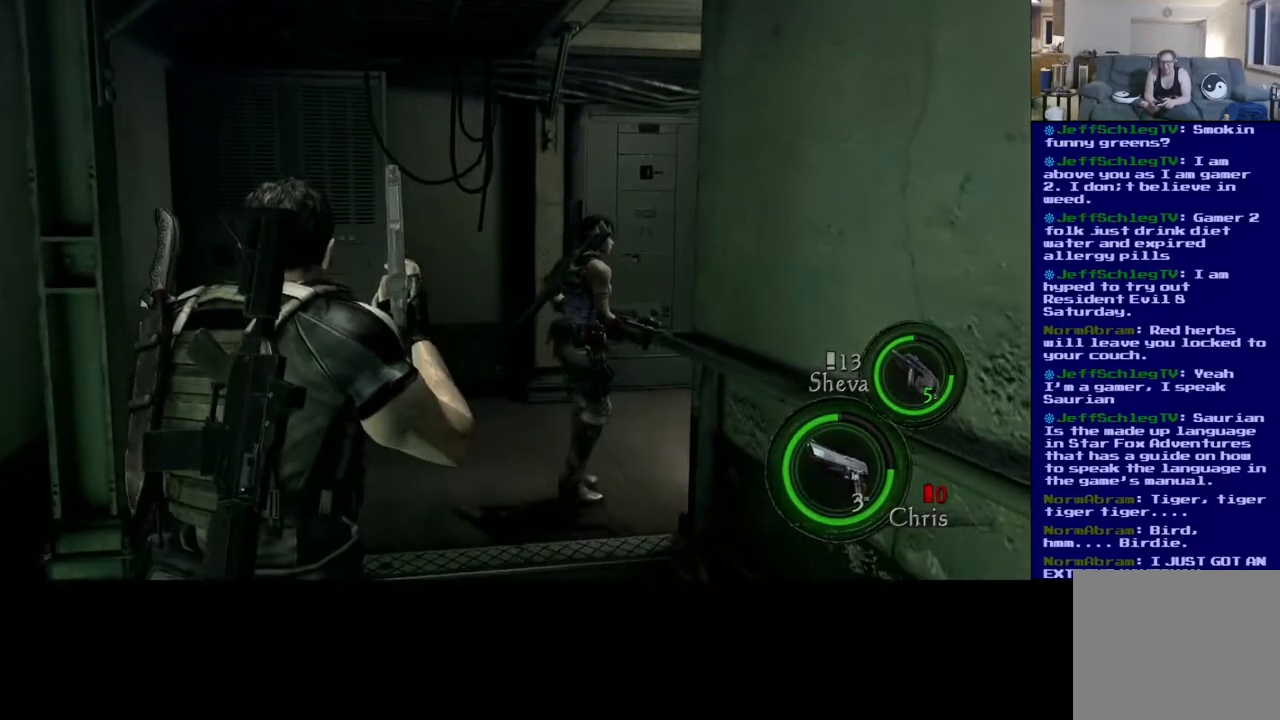
{"buttons": [], "left_stick": "up", "right_stick": "center", "events": [[483, "left_stick", "up"]]}
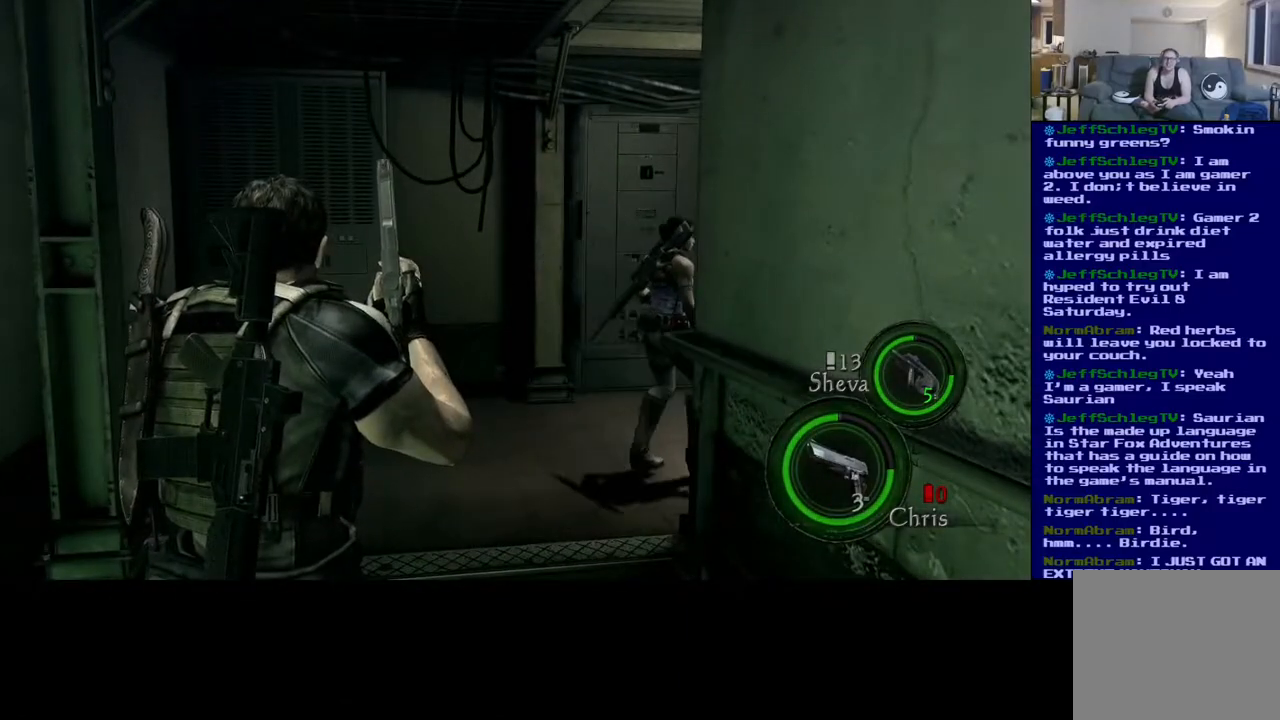
{"buttons": [], "left_stick": "left", "right_stick": "down-right", "events": [[417, "right_stick", "down-right"], [500, "left_stick", "left"]]}
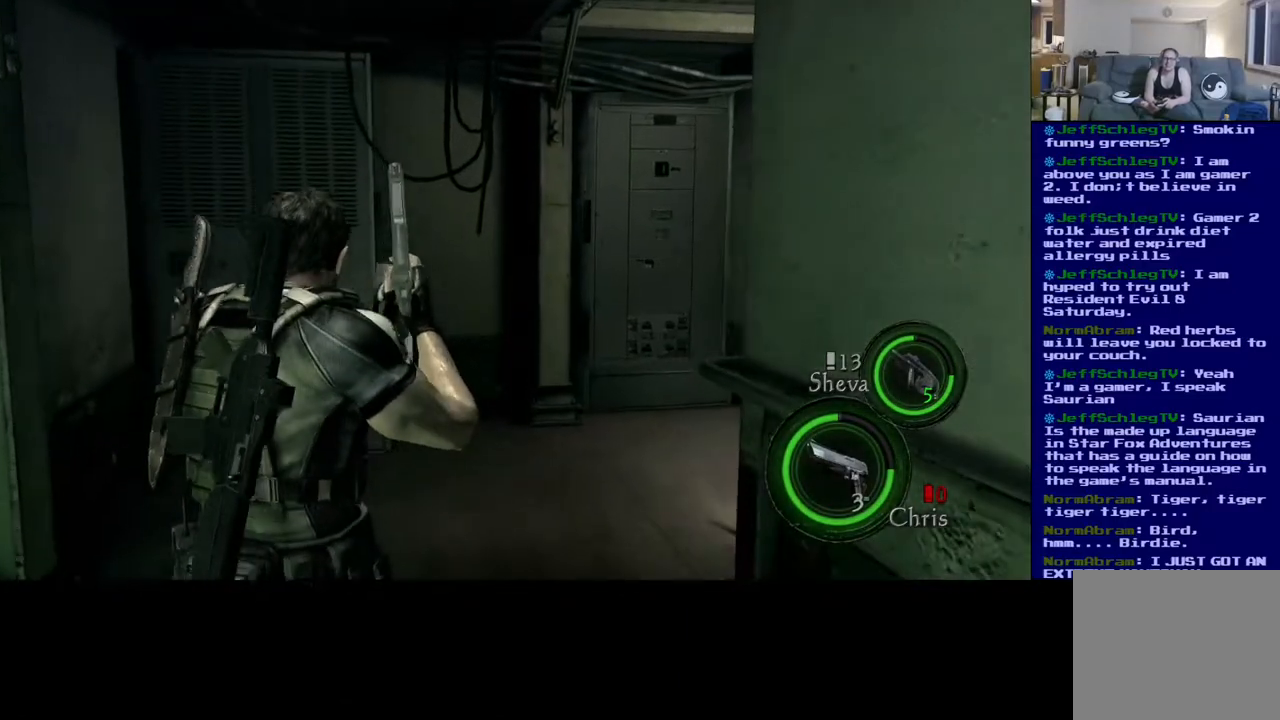
{"buttons": [], "left_stick": "center", "right_stick": "center", "events": [[100, "right_stick", "right"], [233, "left_stick", "up-left"], [300, "right_stick", "center"], [350, "left_stick", "center"]]}
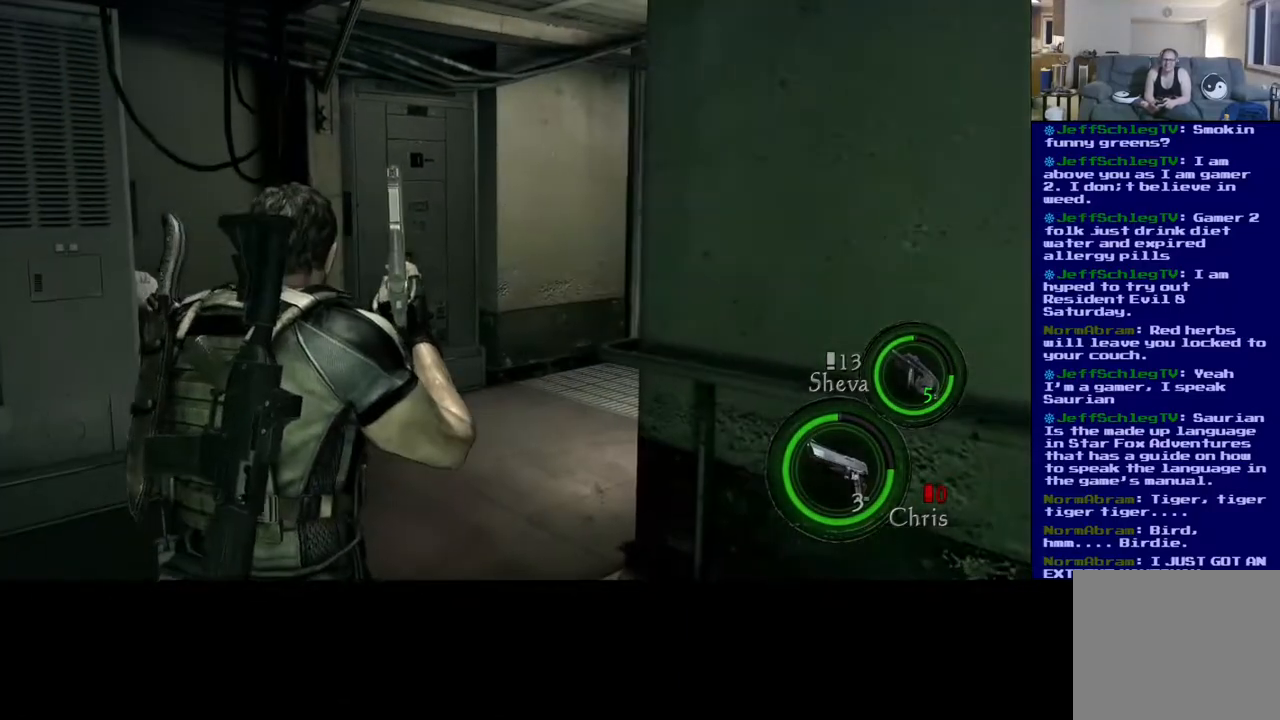
{"buttons": ["DPAD_LEFT"], "left_stick": "center", "right_stick": "center", "events": [[50, "DPAD_LEFT", "down"]]}
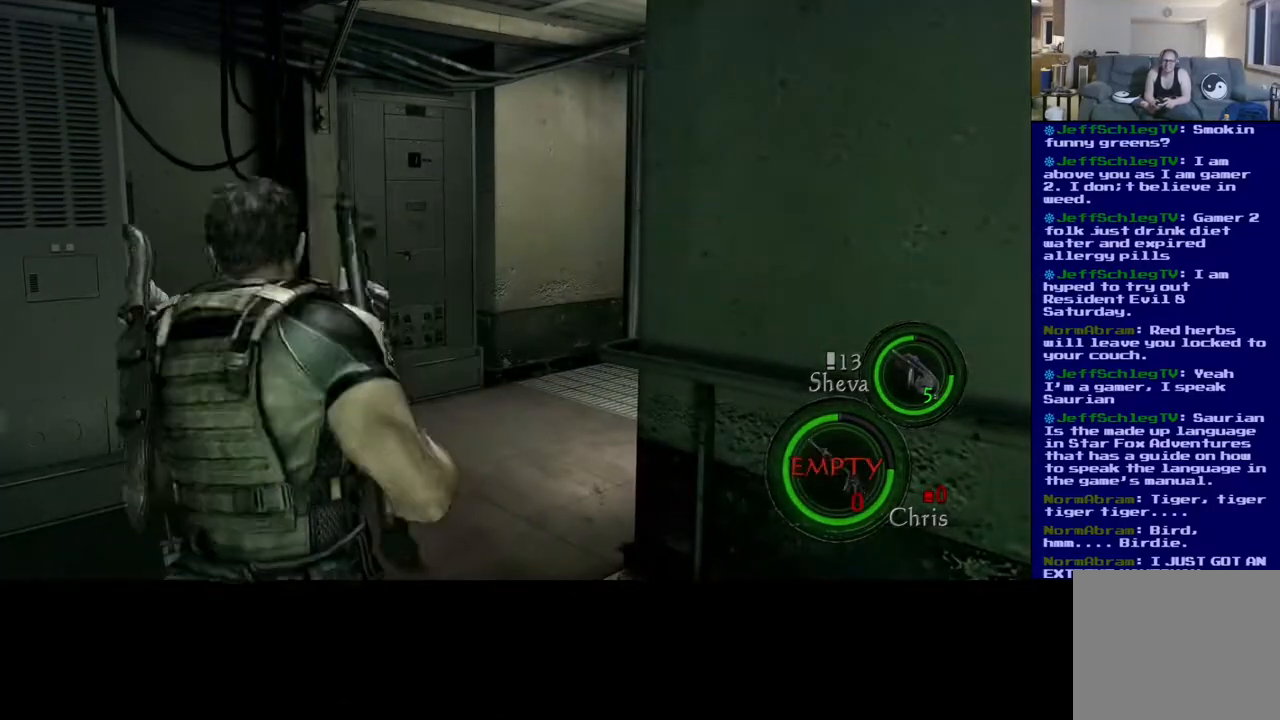
{"buttons": [], "left_stick": "center", "right_stick": "center", "events": [[17, "DPAD_LEFT", "up"], [100, "DPAD_UP", "down"], [283, "DPAD_UP", "up"]]}
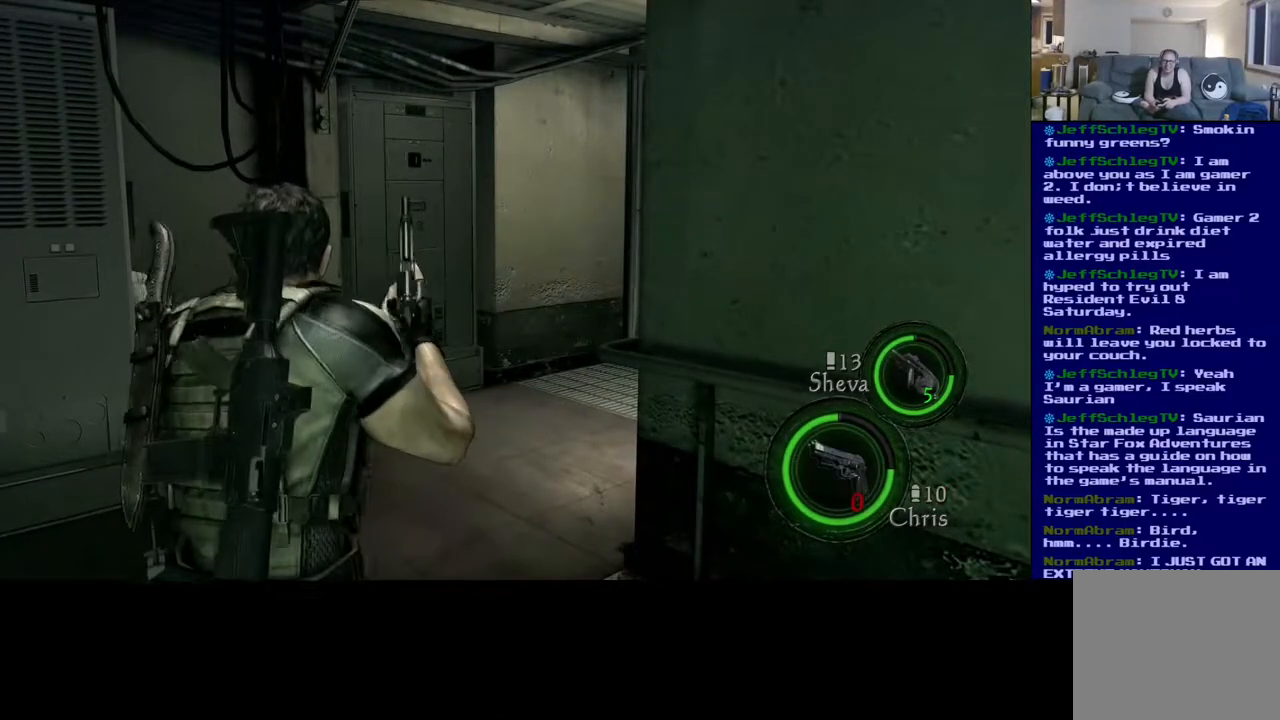
{"buttons": [], "left_stick": "center", "right_stick": "center", "events": []}
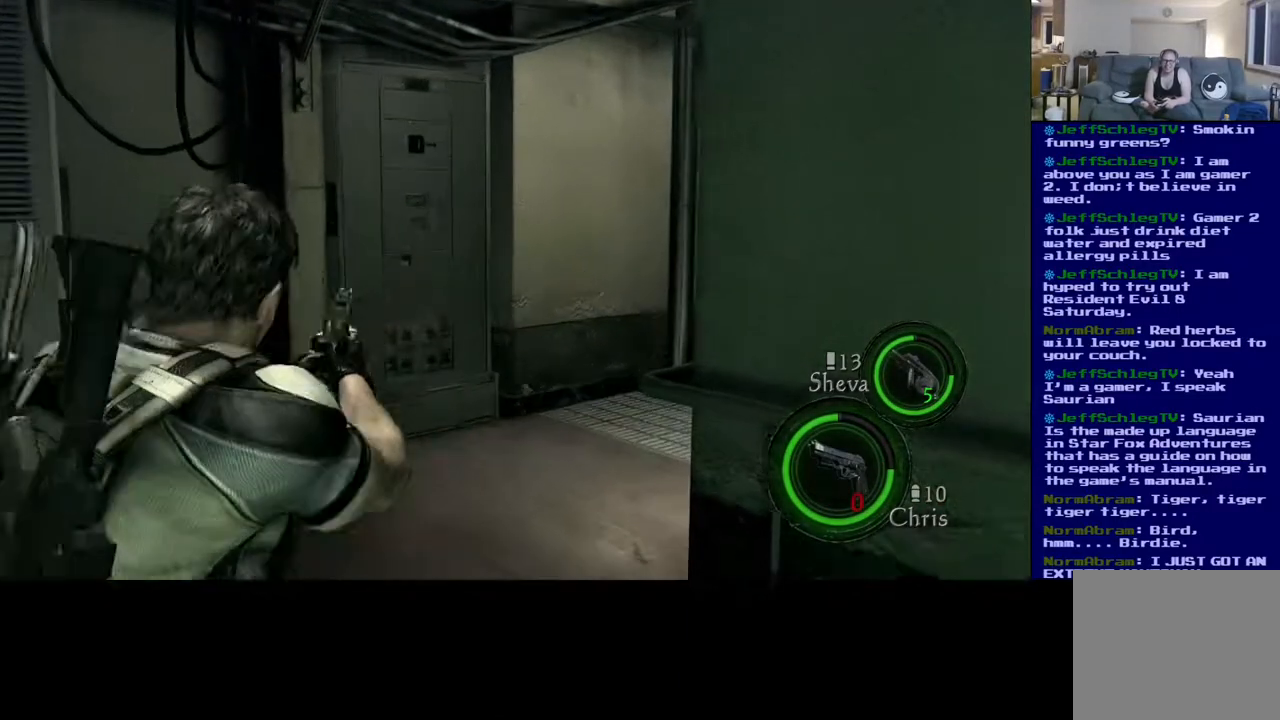
{"buttons": [], "left_stick": "center", "right_stick": "center", "events": [[33, "A", "down"], [133, "A", "up"]]}
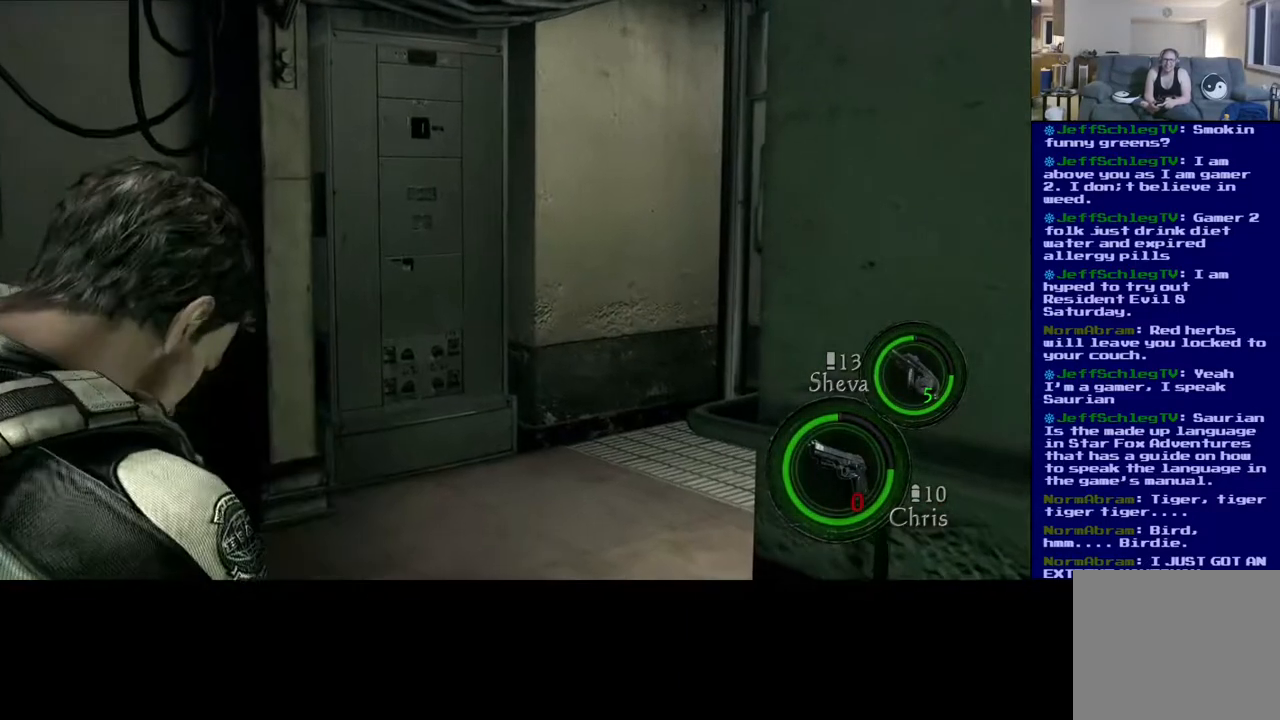
{"buttons": [], "left_stick": "center", "right_stick": "center", "events": []}
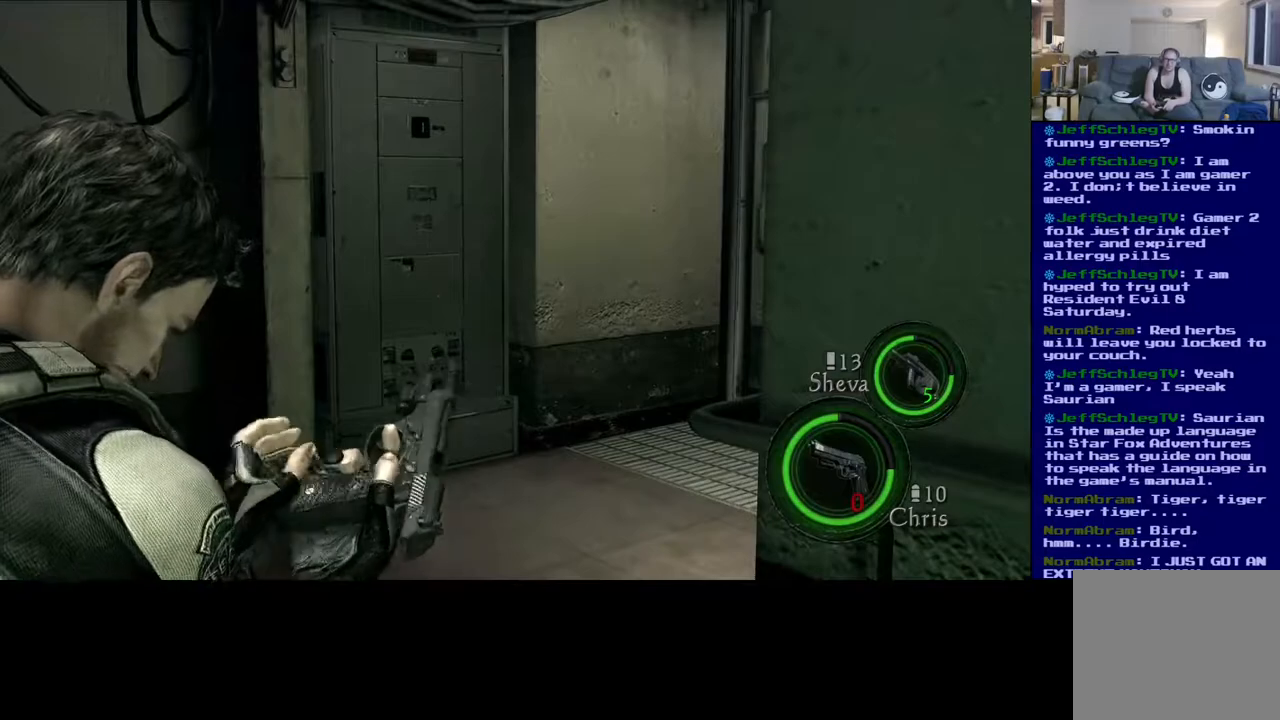
{"buttons": [], "left_stick": "center", "right_stick": "center", "events": []}
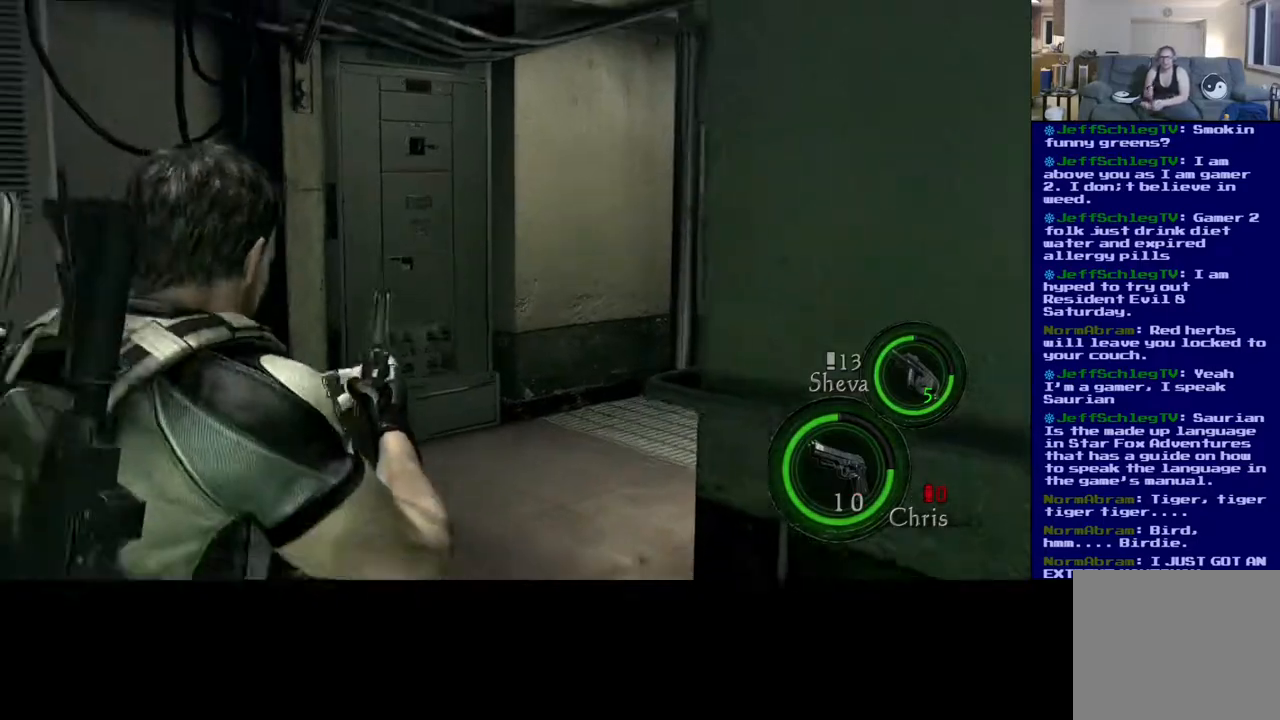
{"buttons": [], "left_stick": "center", "right_stick": "center", "events": []}
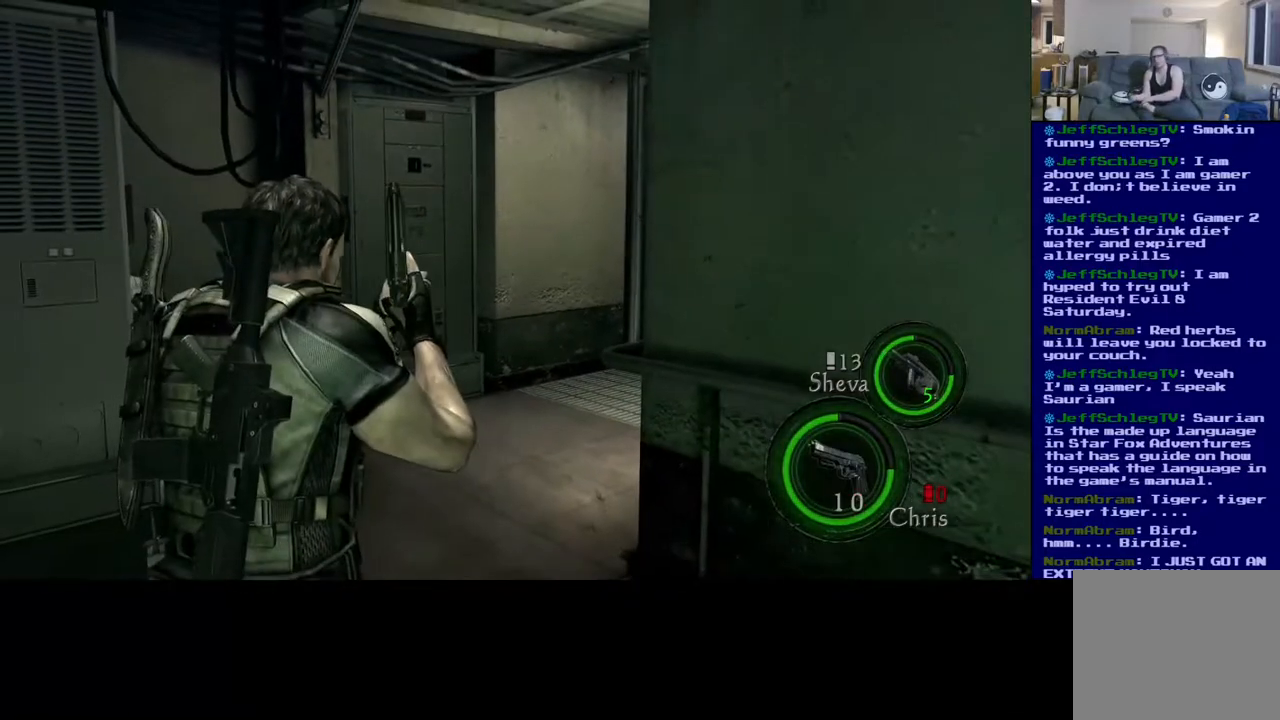
{"buttons": [], "left_stick": "center", "right_stick": "center", "events": []}
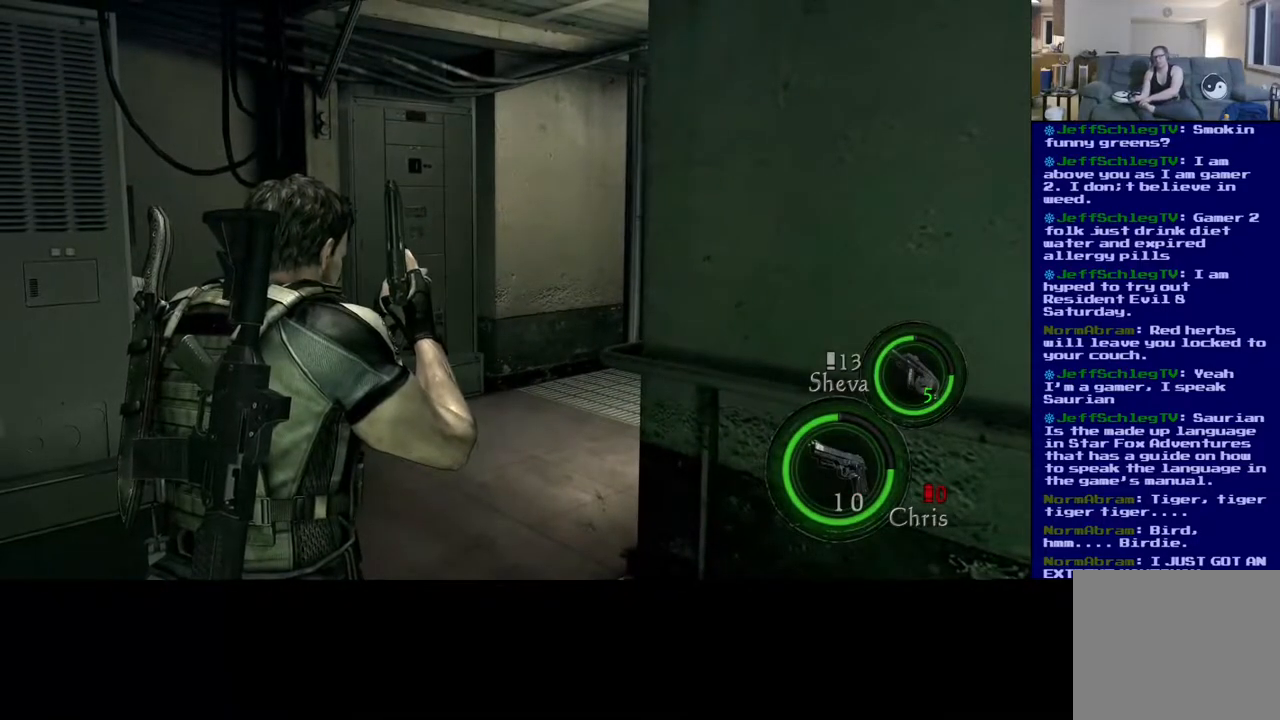
{"buttons": [], "left_stick": "center", "right_stick": "center", "events": []}
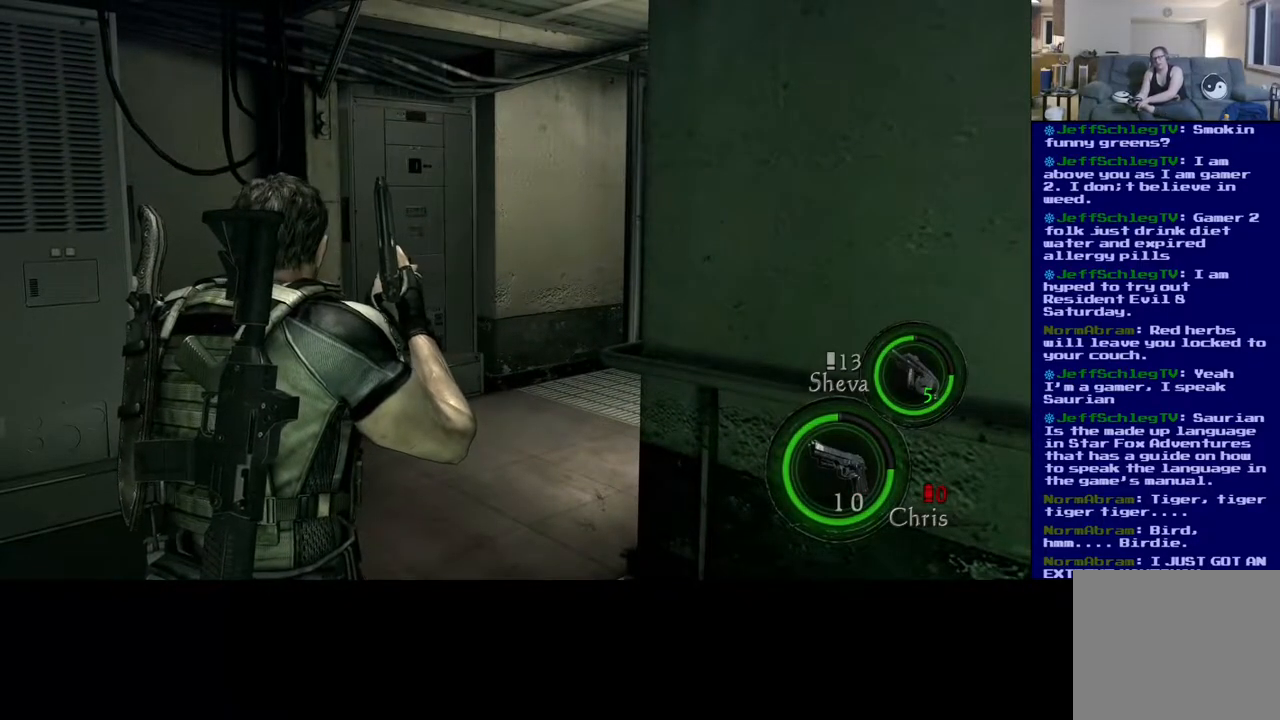
{"buttons": [], "left_stick": "center", "right_stick": "center", "events": []}
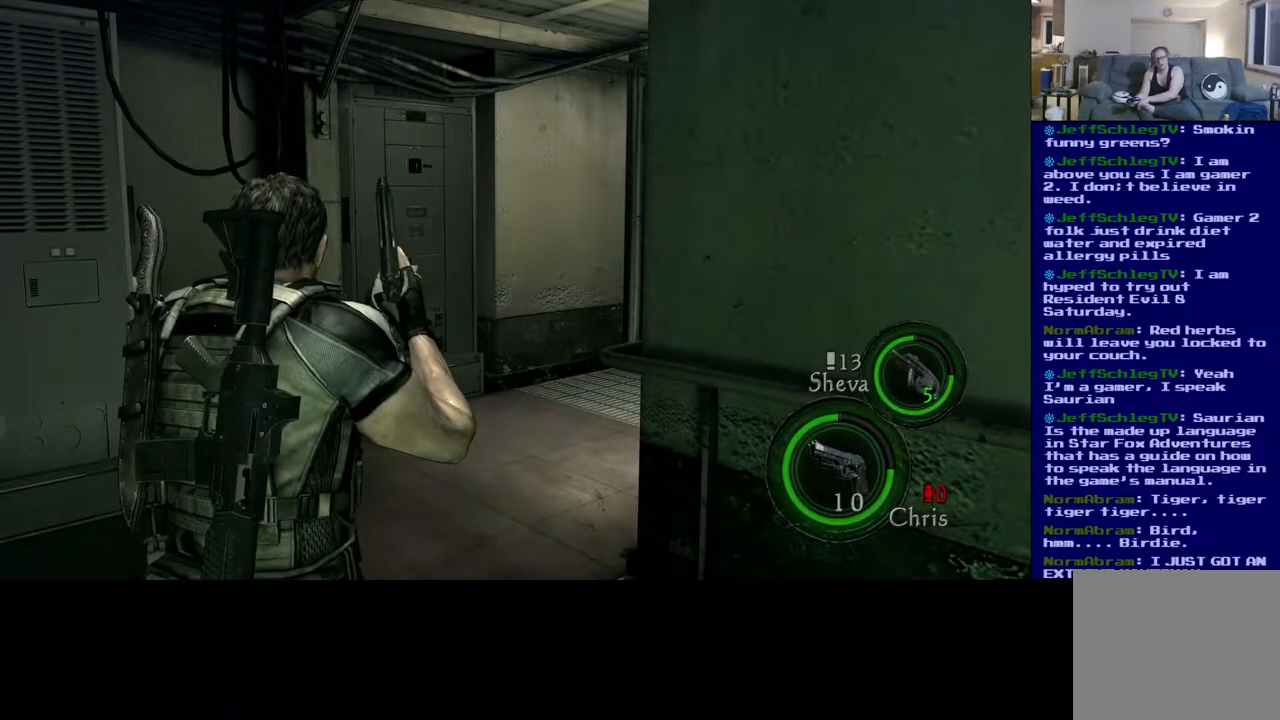
{"buttons": [], "left_stick": "center", "right_stick": "center", "events": []}
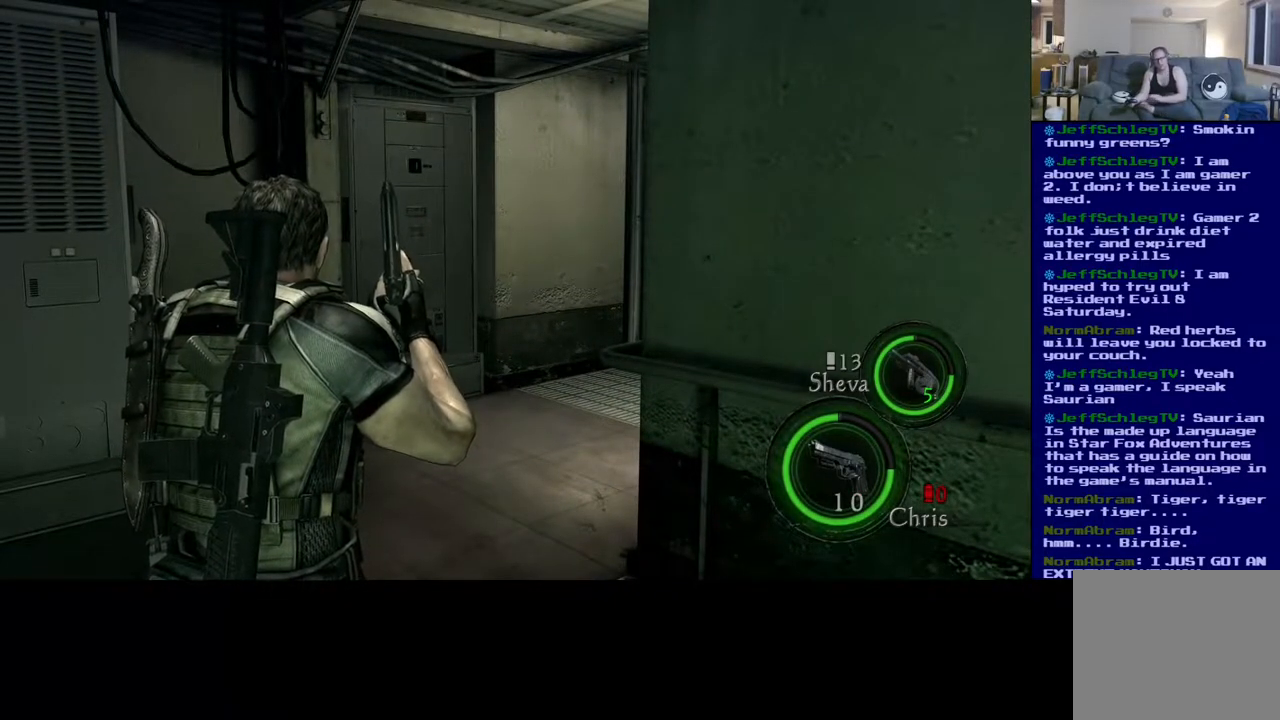
{"buttons": [], "left_stick": "center", "right_stick": "center", "events": []}
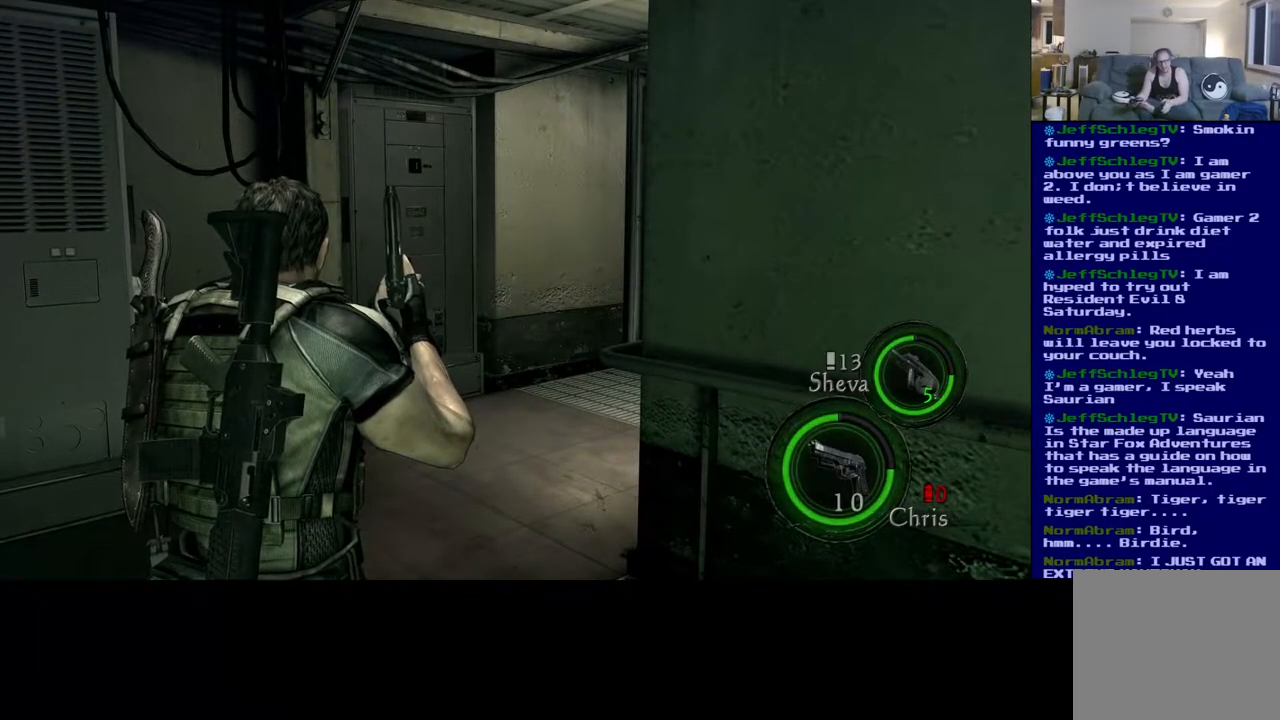
{"buttons": ["L3"], "left_stick": "up", "right_stick": "center", "events": [[183, "left_stick", "up-right"], [250, "left_stick", "up"], [400, "L3", "down"]]}
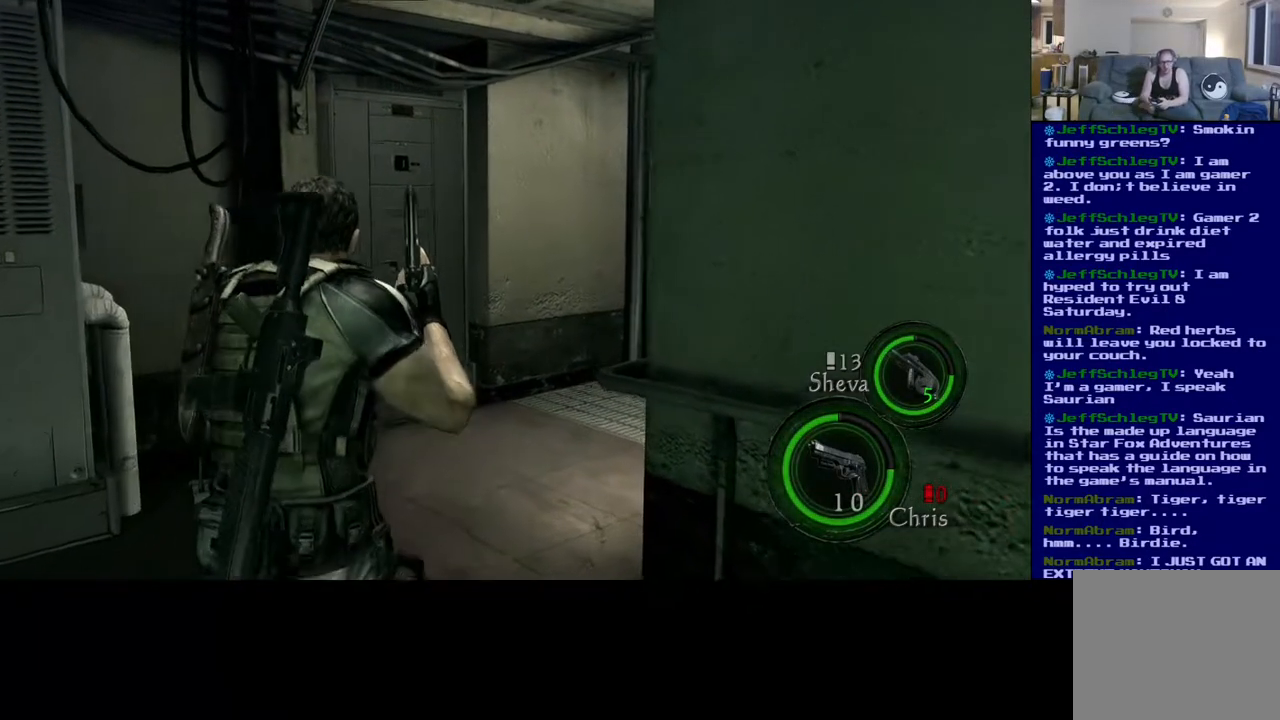
{"buttons": [], "left_stick": "up-left", "right_stick": "down-right", "events": [[117, "left_stick", "up-left"], [400, "right_stick", "down-right"], [433, "L3", "up"]]}
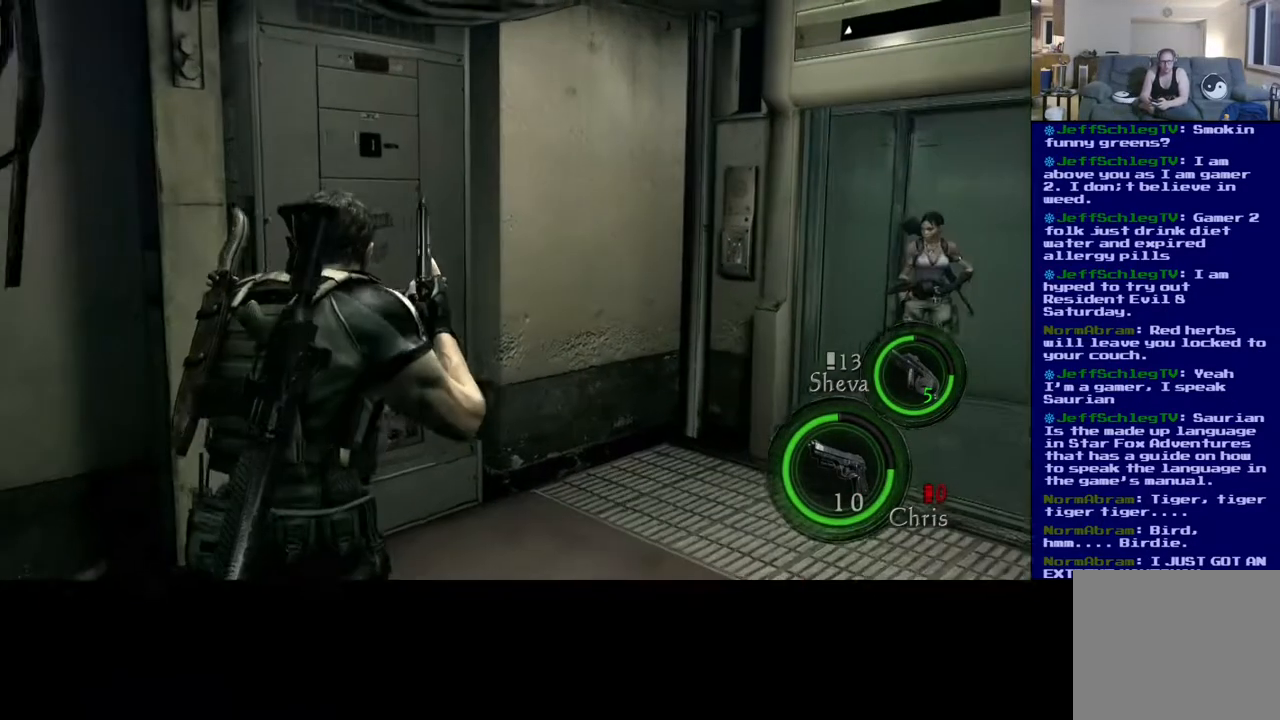
{"buttons": [], "left_stick": "center", "right_stick": "center", "events": [[150, "left_stick", "left"], [283, "left_stick", "down-left"], [417, "right_stick", "center"], [467, "left_stick", "center"]]}
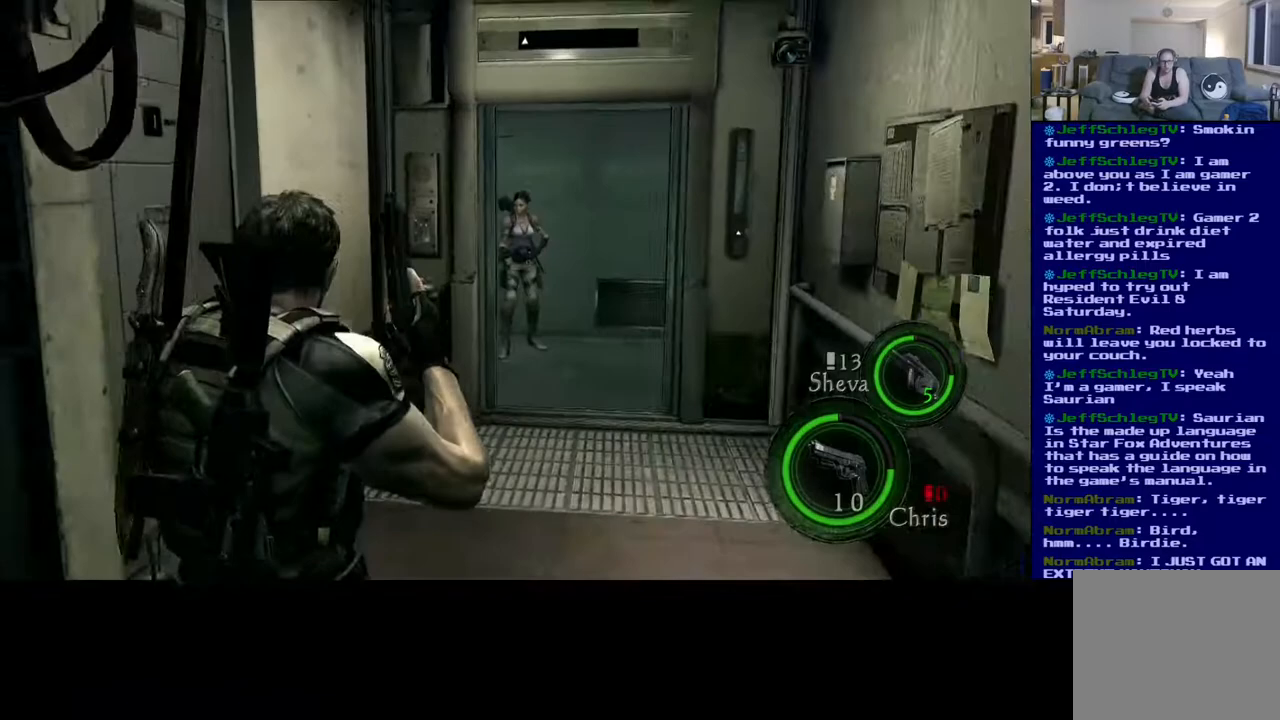
{"buttons": ["L3"], "left_stick": "up", "right_stick": "down-right", "events": [[100, "left_stick", "up"], [250, "L3", "down"], [383, "right_stick", "down-right"]]}
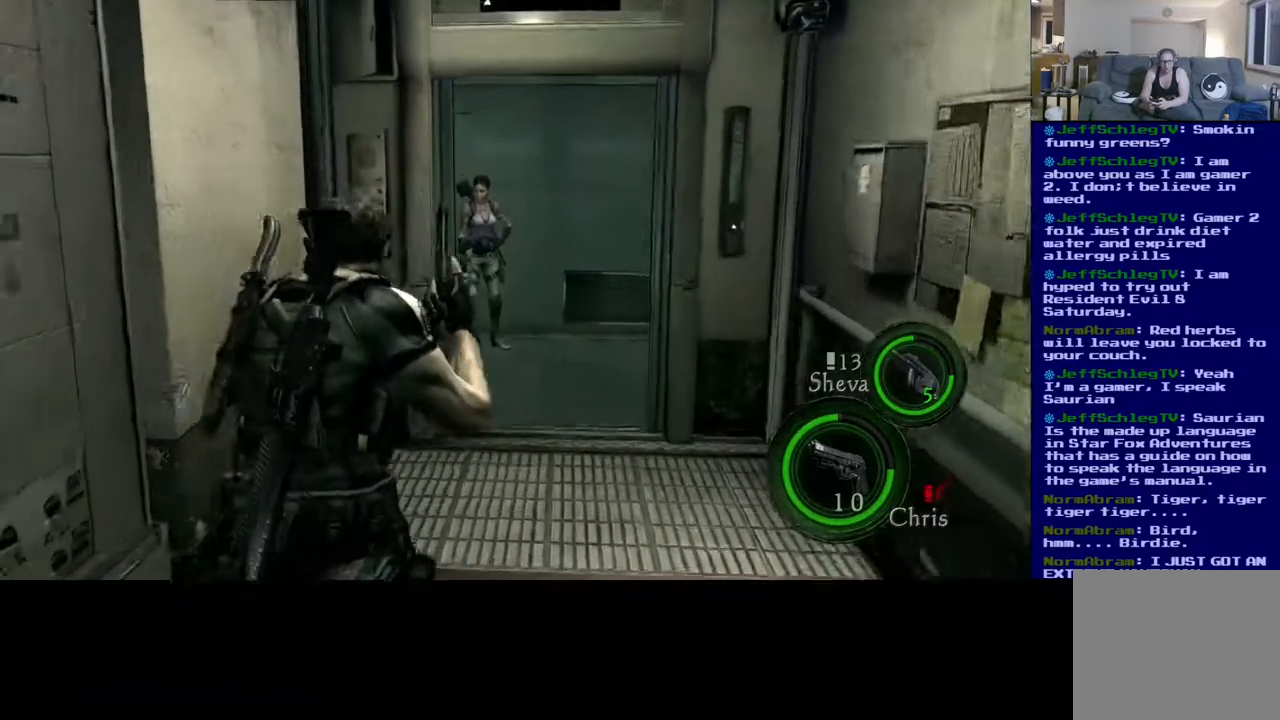
{"buttons": ["L3"], "left_stick": "up", "right_stick": "center", "events": [[133, "right_stick", "center"]]}
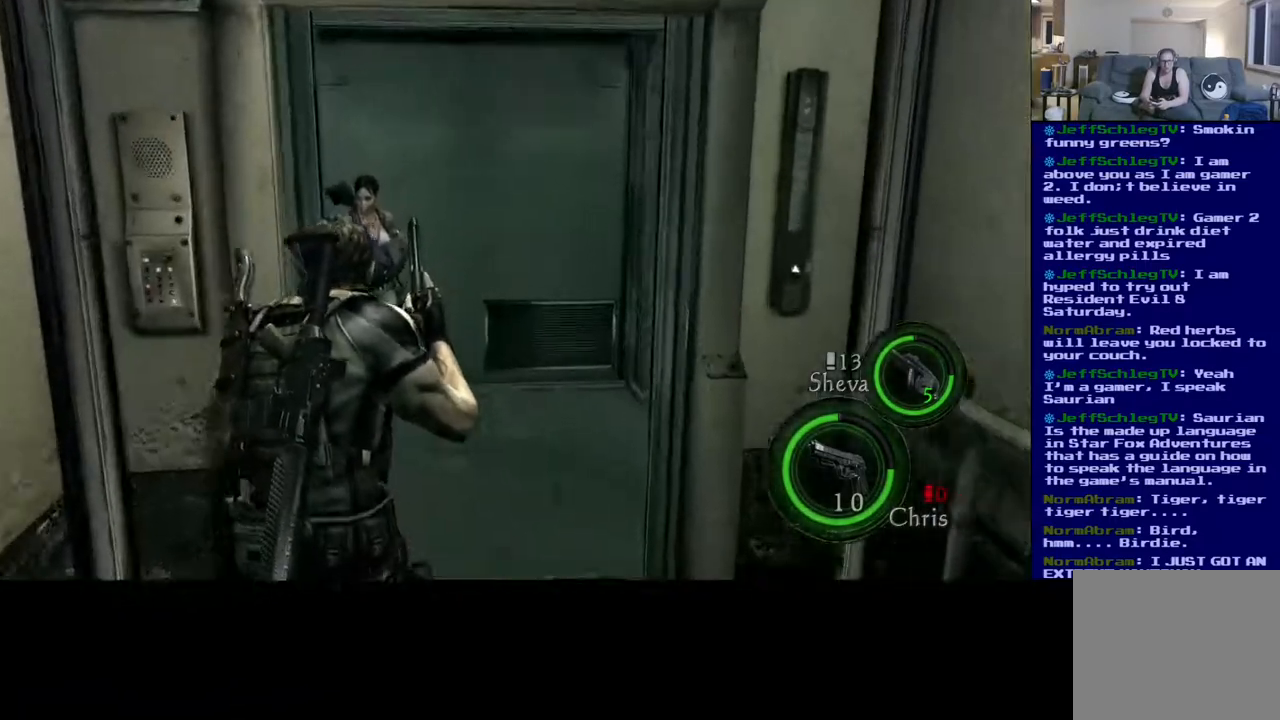
{"buttons": [], "left_stick": "up-right", "right_stick": "left", "events": [[50, "left_stick", "up-right"], [333, "right_stick", "left"], [483, "L3", "up"]]}
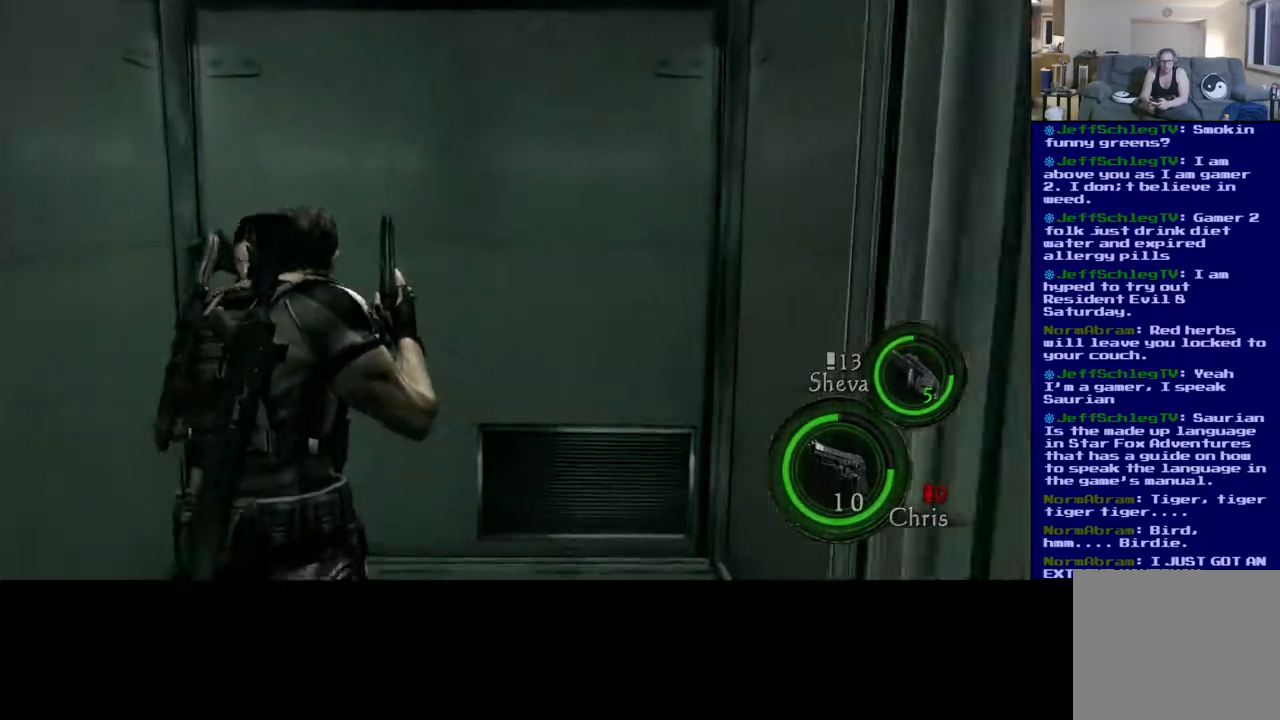
{"buttons": [], "left_stick": "right", "right_stick": "left", "events": [[333, "left_stick", "right"]]}
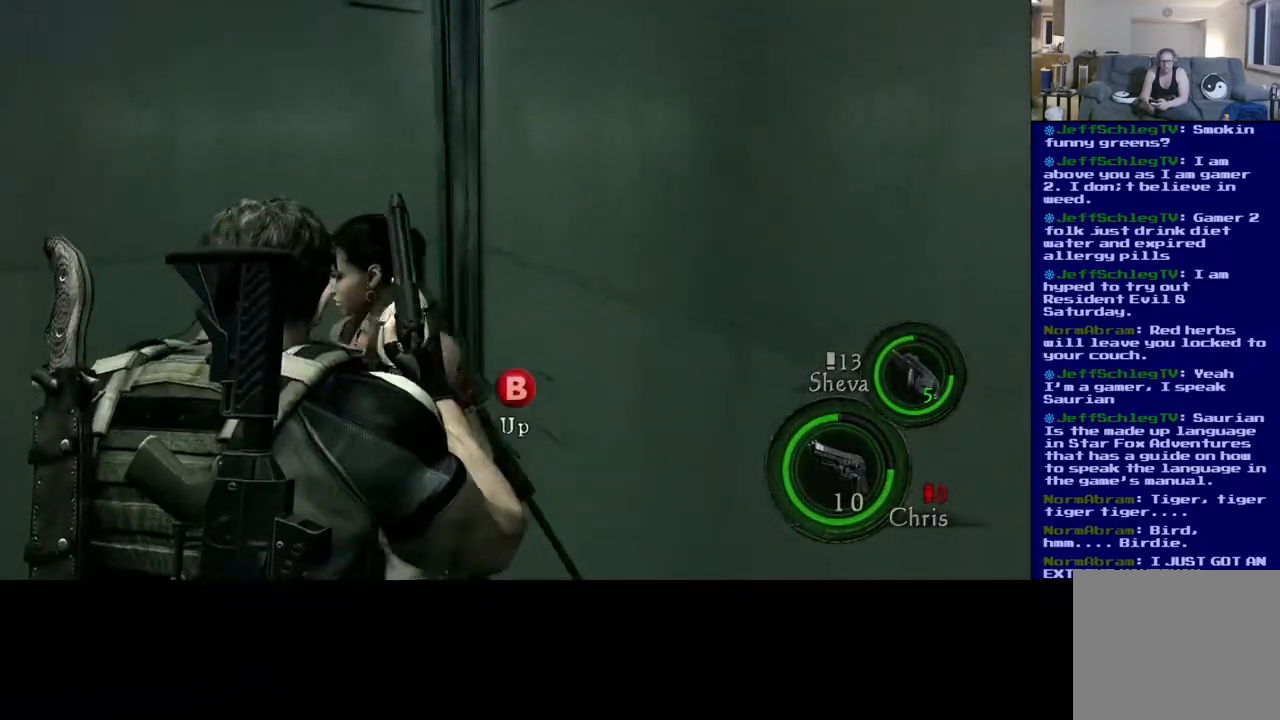
{"buttons": [], "left_stick": "down-left", "right_stick": "left", "events": [[250, "left_stick", "down"], [383, "left_stick", "down-left"]]}
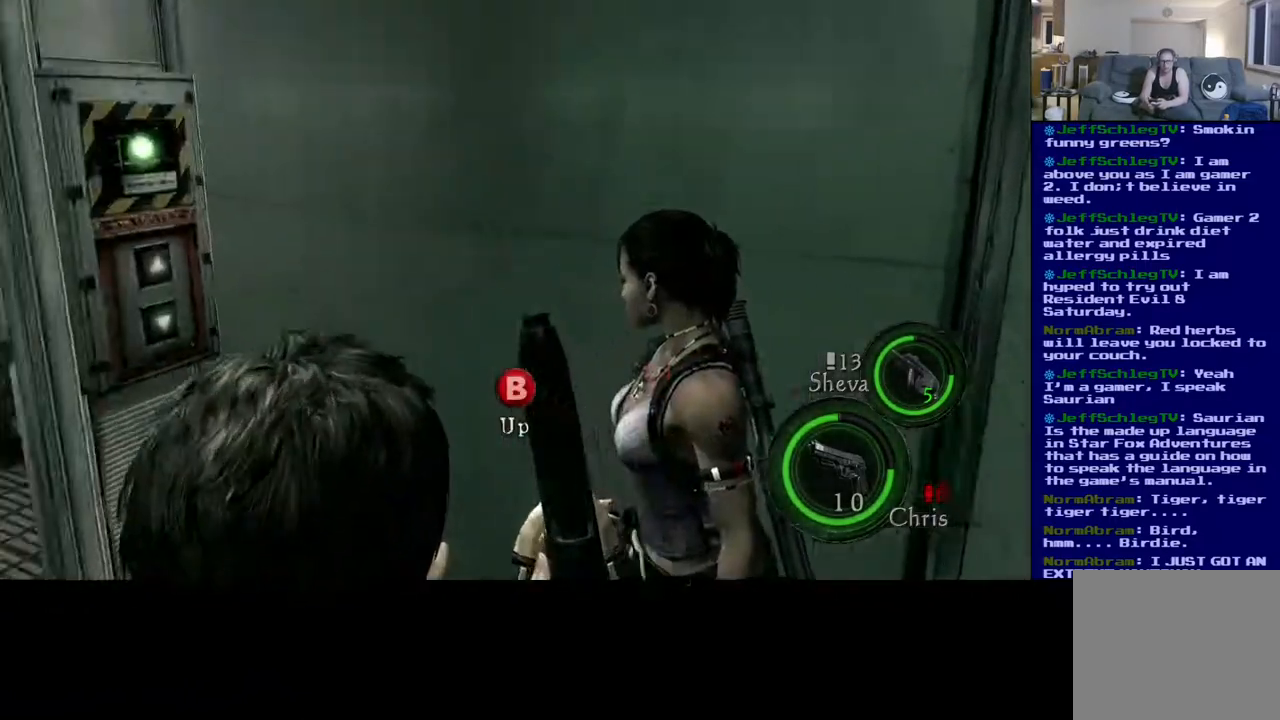
{"buttons": [], "left_stick": "center", "right_stick": "center", "events": [[167, "left_stick", "center"], [217, "right_stick", "center"], [300, "B", "down"], [450, "B", "up"]]}